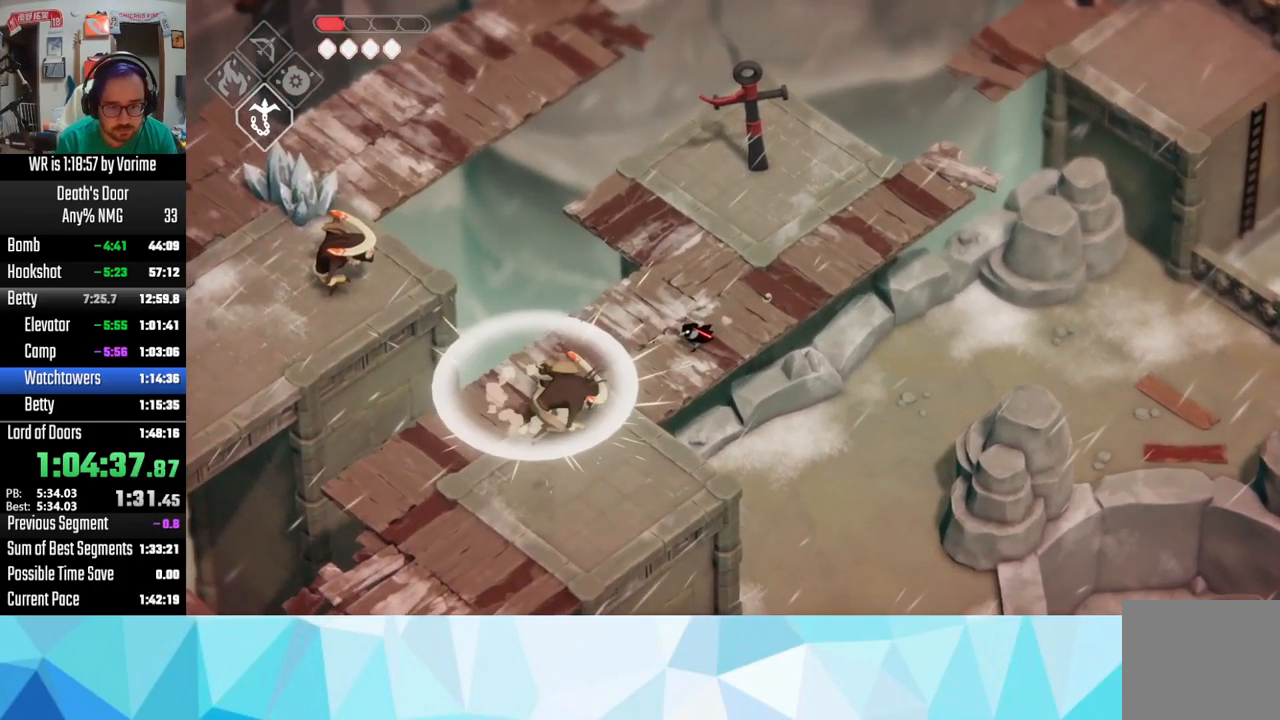
Gameplay with a controller (PlayStation layout); each line is a JSON object with the inputs held at the frame after it (dt_ms = milliseconds from this image to that frame). "button_events" lists button changes between this image and that frame as [ms after this image, input, new state], when the widget could be followed in between (sticks are given only as held states). This document gives stick clicks only as held states, not as events.
{"dt_ms": 500, "buttons": [], "left_stick": "down-left", "right_stick": "center", "button_events": [[200, "R2", "down"], [333, "R2", "up"]]}
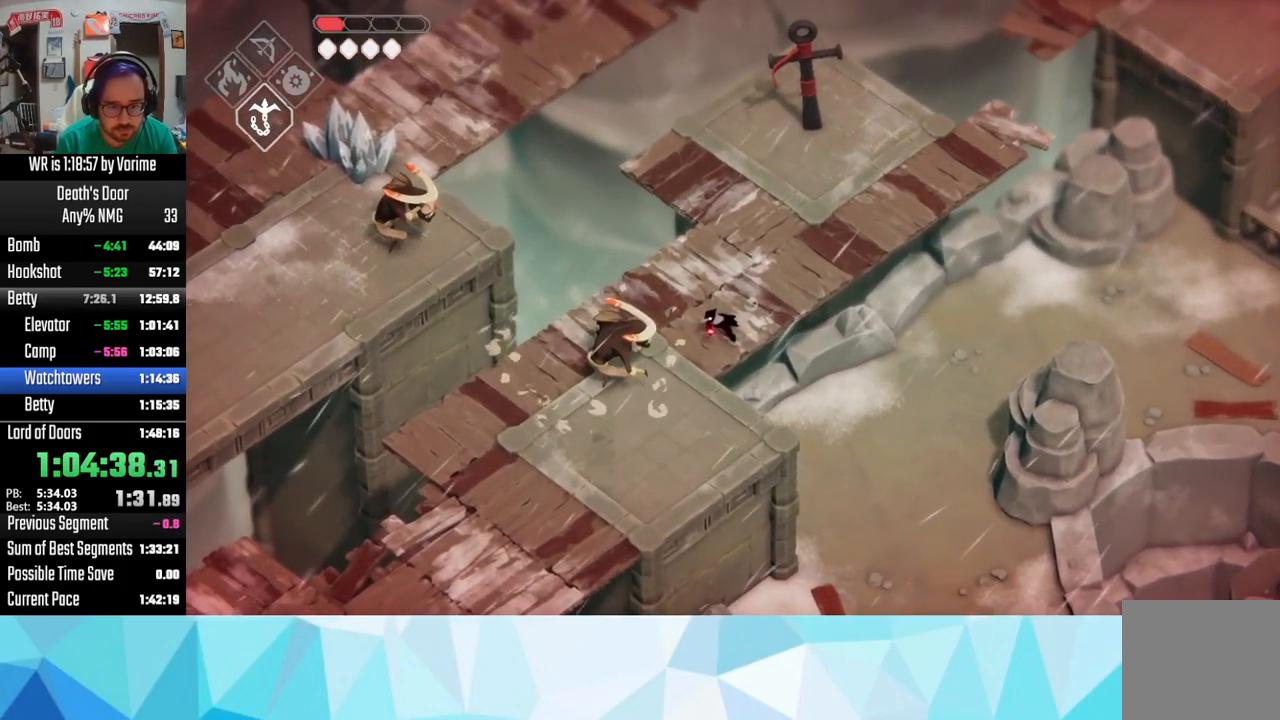
{"dt_ms": 500, "buttons": ["SQUARE"], "left_stick": "down-left", "right_stick": "center", "button_events": [[400, "SQUARE", "down"]]}
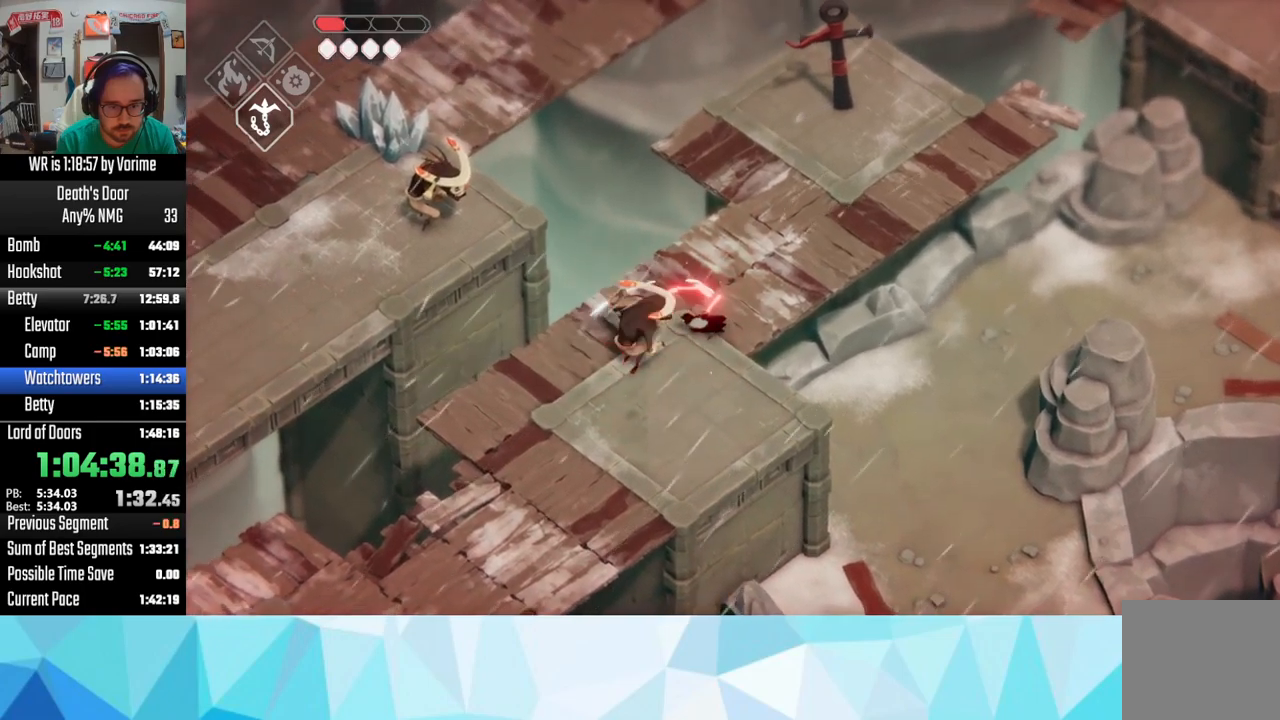
{"dt_ms": 500, "buttons": ["SQUARE"], "left_stick": "down-left", "right_stick": "center", "button_events": [[50, "SQUARE", "up"], [117, "SQUARE", "down"], [234, "SQUARE", "up"], [284, "SQUARE", "down"], [434, "SQUARE", "up"], [484, "SQUARE", "down"]]}
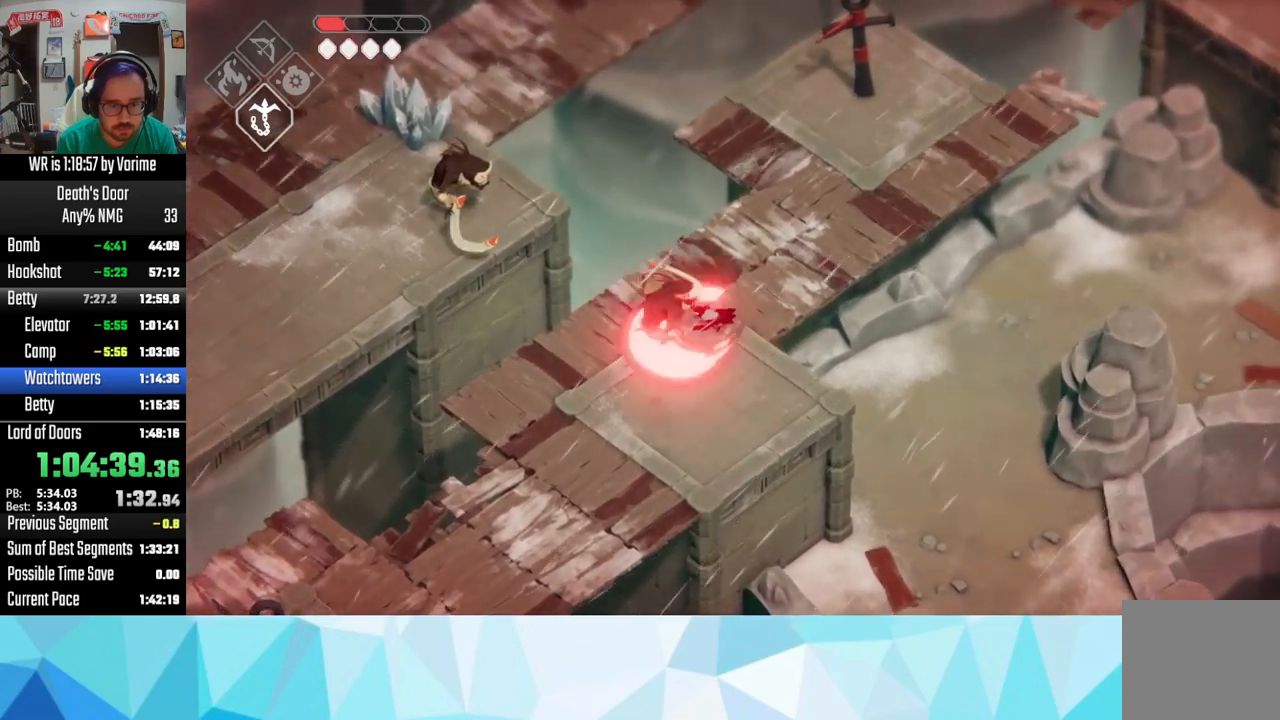
{"dt_ms": 500, "buttons": ["CROSS", "L3"], "left_stick": "down", "right_stick": "center", "button_events": [[117, "SQUARE", "up"], [284, "CROSS", "down"], [400, "CROSS", "up"], [450, "CROSS", "down"]]}
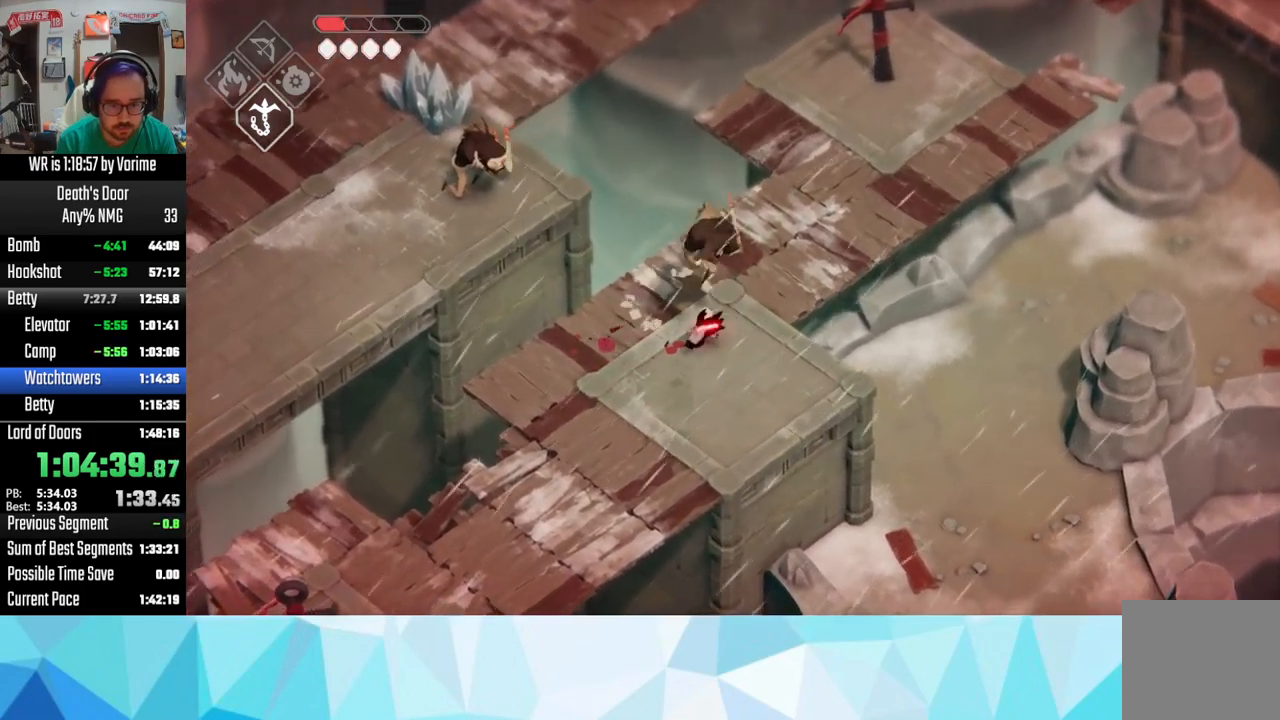
{"dt_ms": 500, "buttons": ["L3"], "left_stick": "down", "right_stick": "center", "button_events": [[50, "CROSS", "up"], [134, "CROSS", "down"], [267, "CROSS", "up"]]}
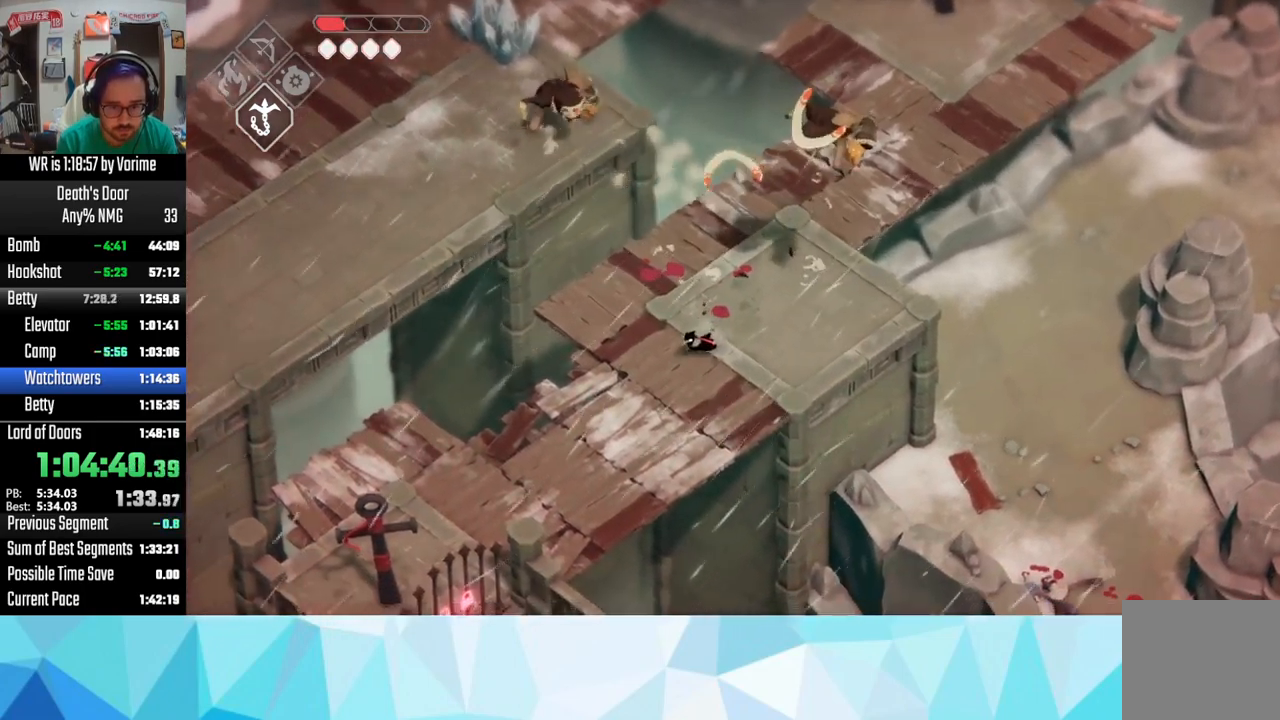
{"dt_ms": 500, "buttons": [], "left_stick": "down-left", "right_stick": "center", "button_events": []}
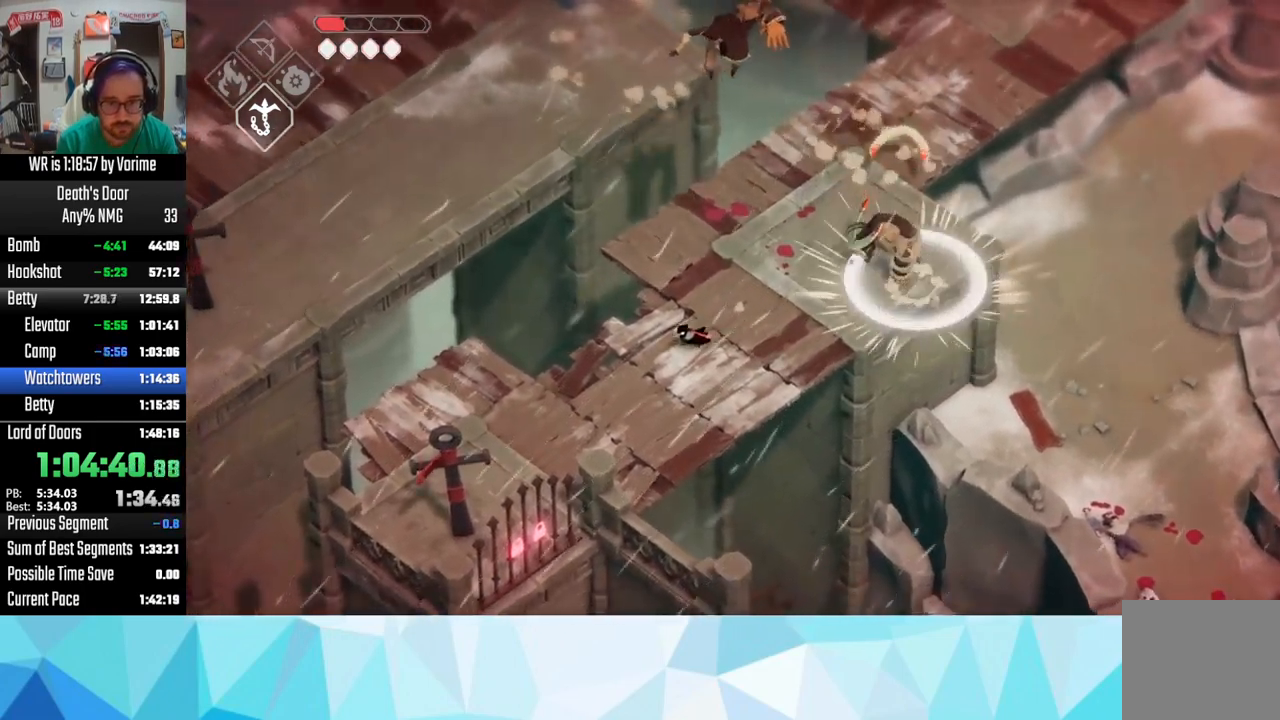
{"dt_ms": 500, "buttons": [], "left_stick": "right", "right_stick": "center", "button_events": []}
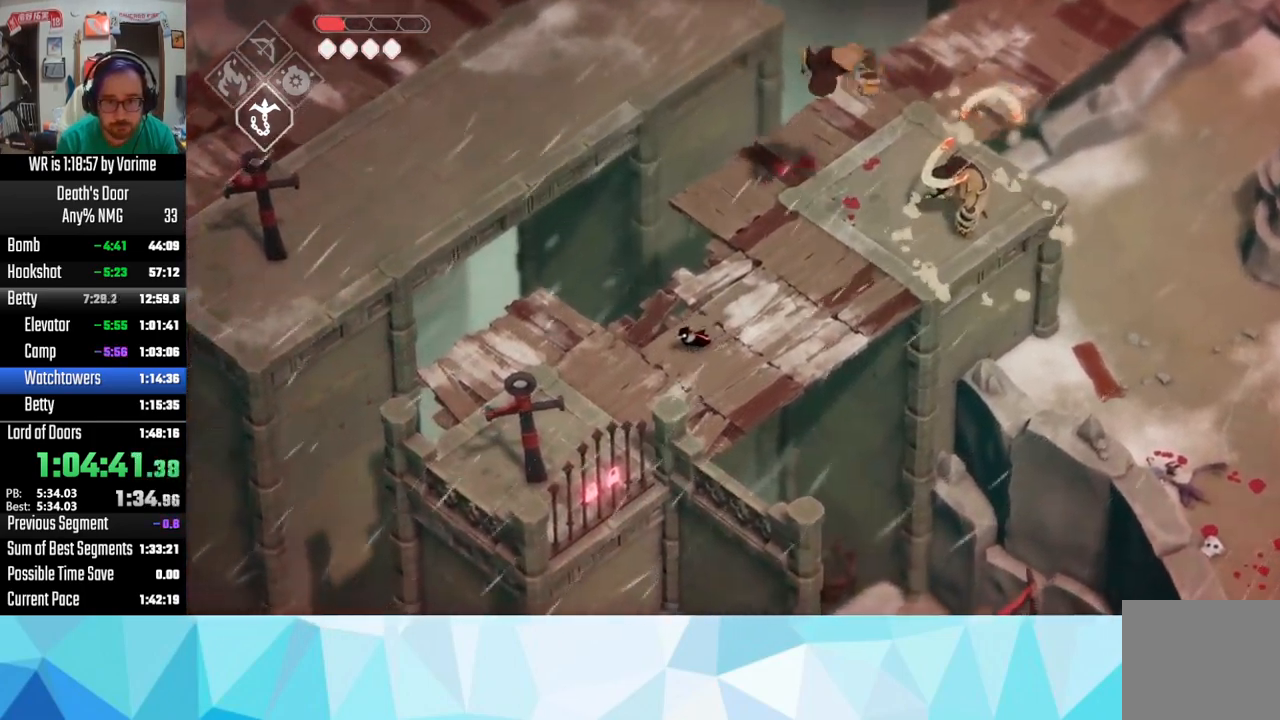
{"dt_ms": 500, "buttons": [], "left_stick": "up-right", "right_stick": "center", "button_events": []}
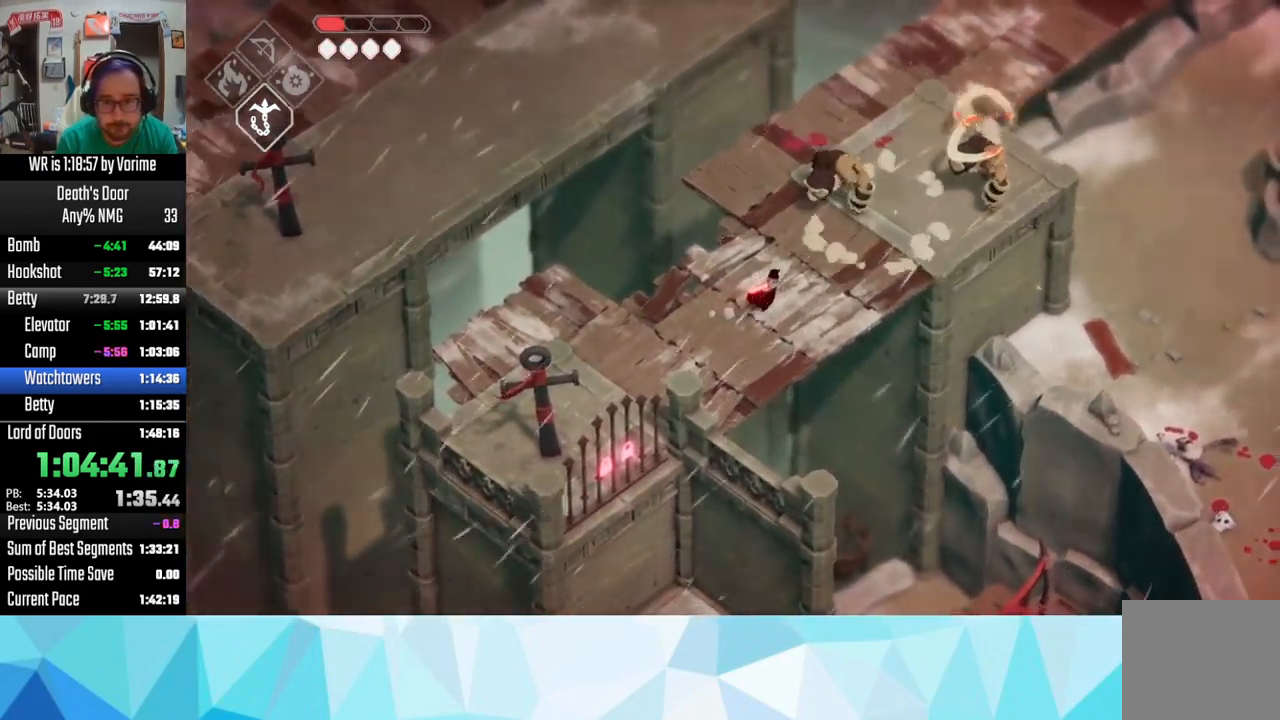
{"dt_ms": 500, "buttons": [], "left_stick": "up-right", "right_stick": "center", "button_events": [[134, "R2", "down"], [317, "R2", "up"]]}
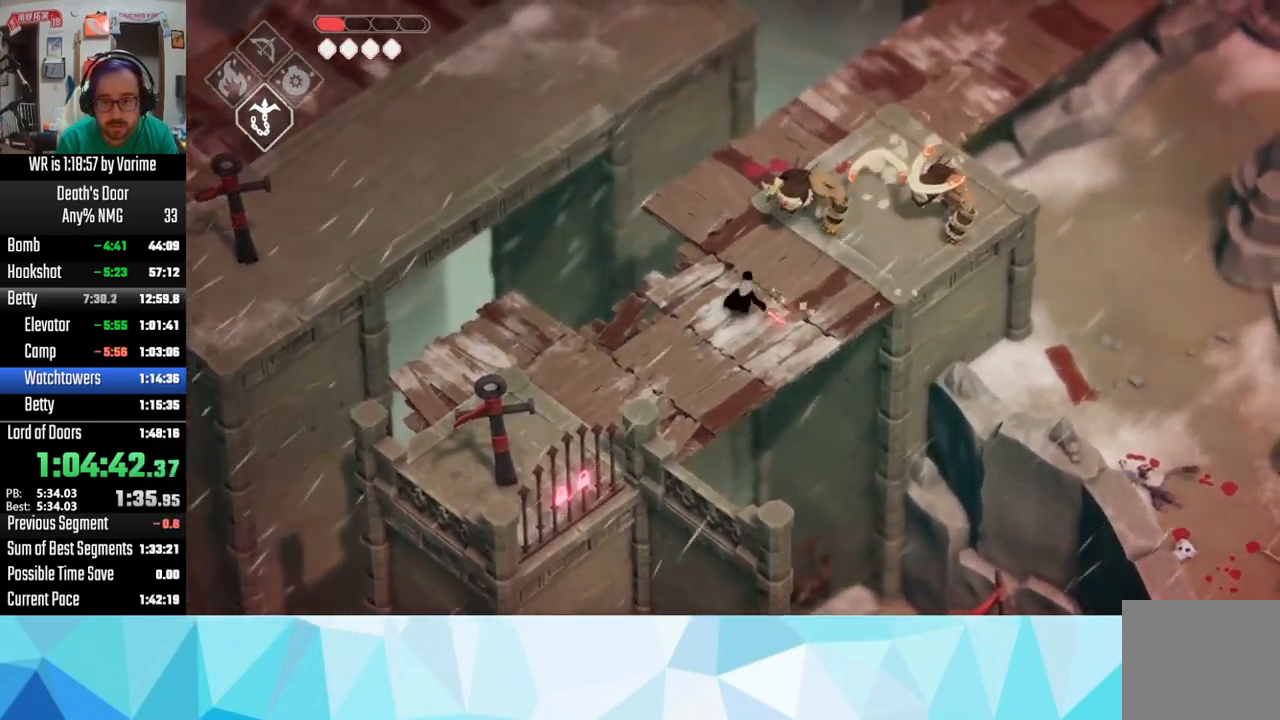
{"dt_ms": 500, "buttons": [], "left_stick": "up-right", "right_stick": "center", "button_events": [[250, "SQUARE", "down"], [300, "SQUARE", "up"]]}
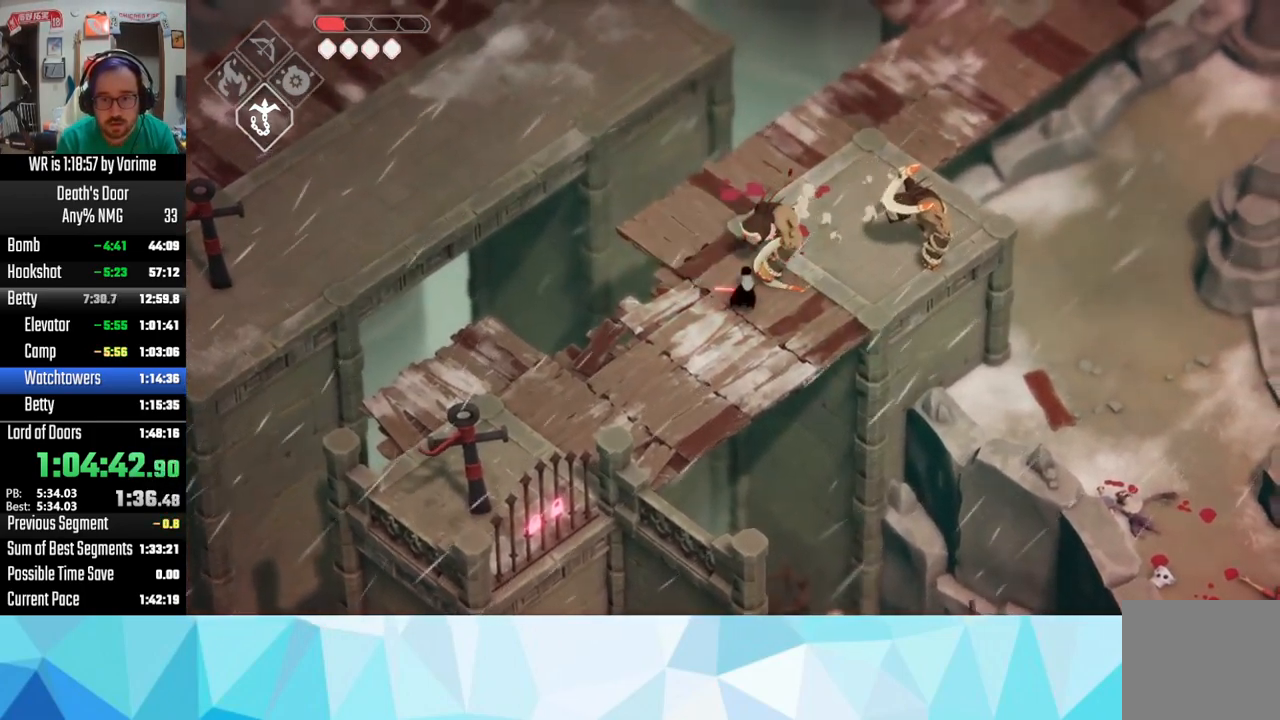
{"dt_ms": 500, "buttons": ["SQUARE"], "left_stick": "up-right", "right_stick": "center", "button_events": [[84, "SQUARE", "down"], [350, "SQUARE", "up"], [434, "SQUARE", "down"]]}
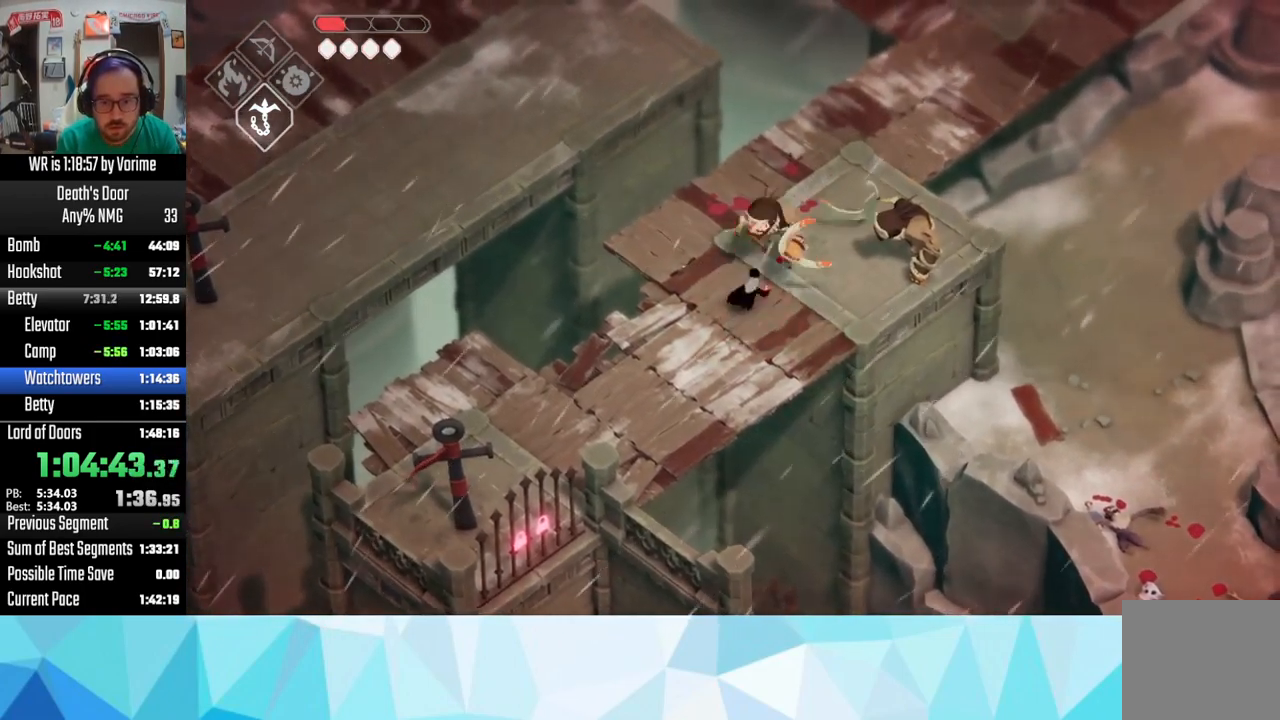
{"dt_ms": 1000, "buttons": ["L3"], "left_stick": "right", "right_stick": "center", "button_events": [[34, "SQUARE", "up"], [250, "SQUARE", "down"], [300, "SQUARE", "up"], [400, "SQUARE", "down"], [466, "SQUARE", "up"]]}
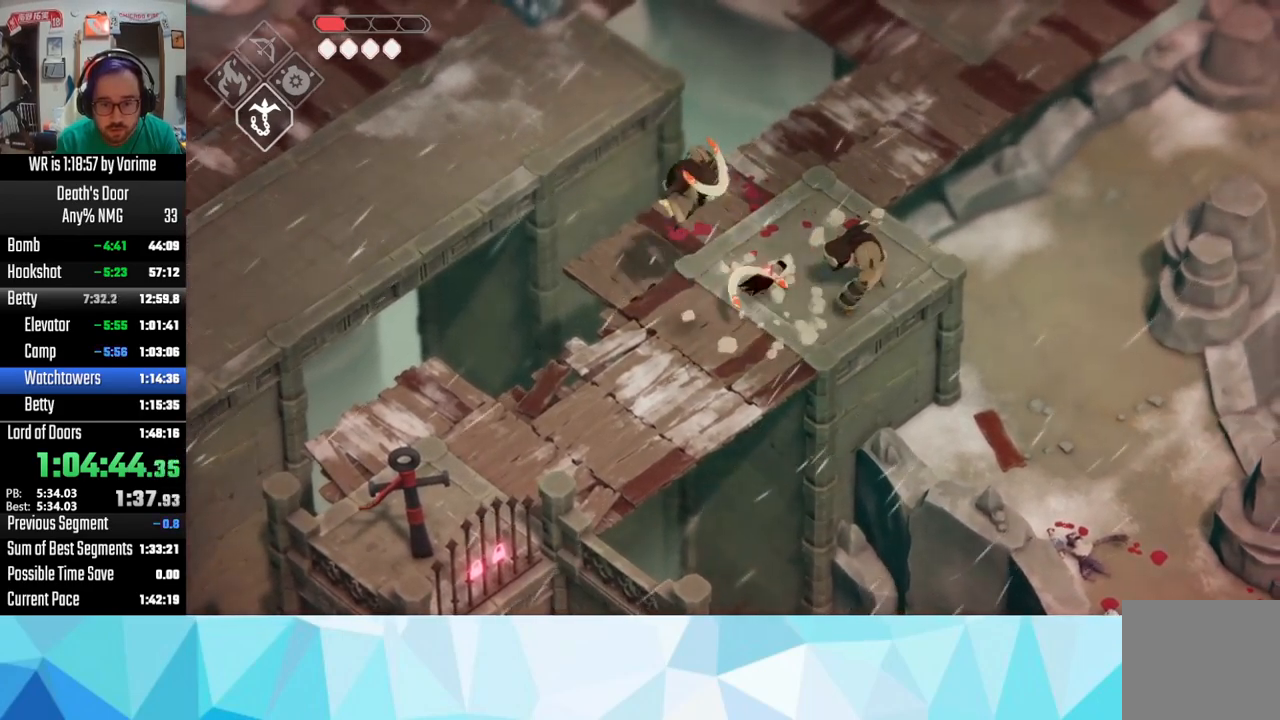
{"dt_ms": 1000, "buttons": ["L3"], "left_stick": "up-right", "right_stick": "center", "button_events": [[16, "CROSS", "down"], [233, "CROSS", "up"]]}
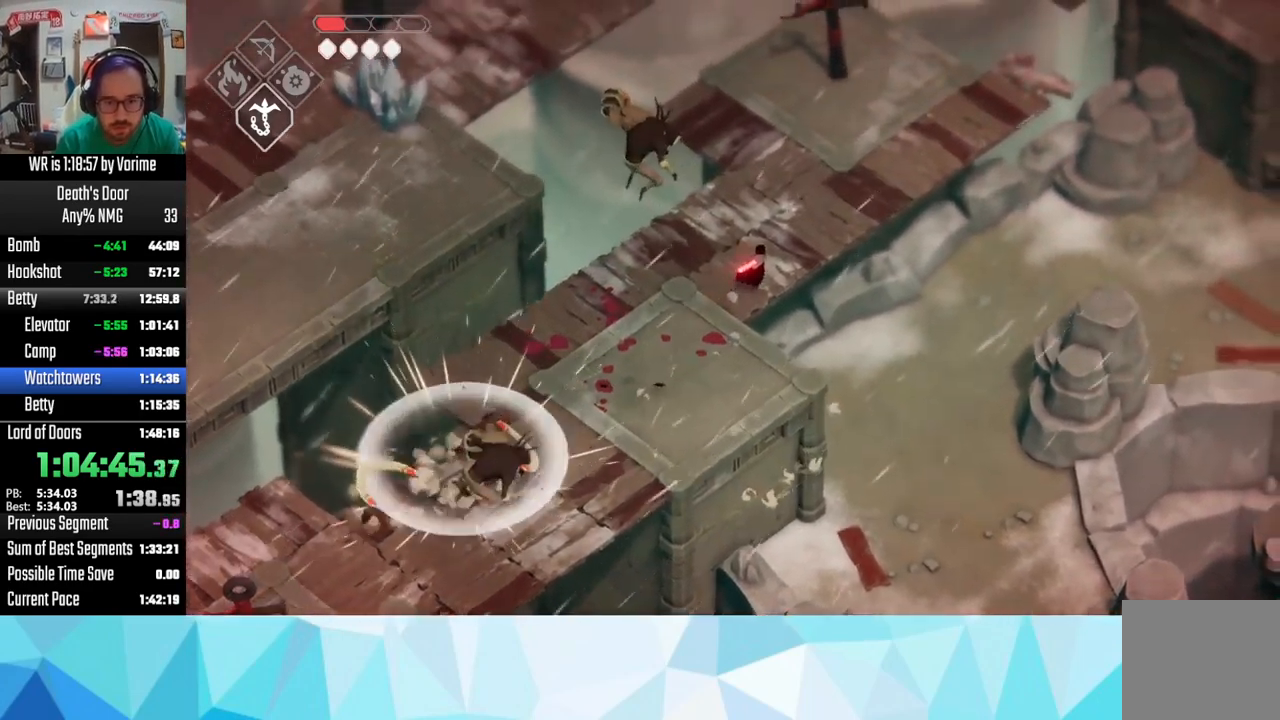
{"dt_ms": 500, "buttons": [], "left_stick": "down-left", "right_stick": "center", "button_events": [[316, "R2", "down"], [450, "R2", "up"]]}
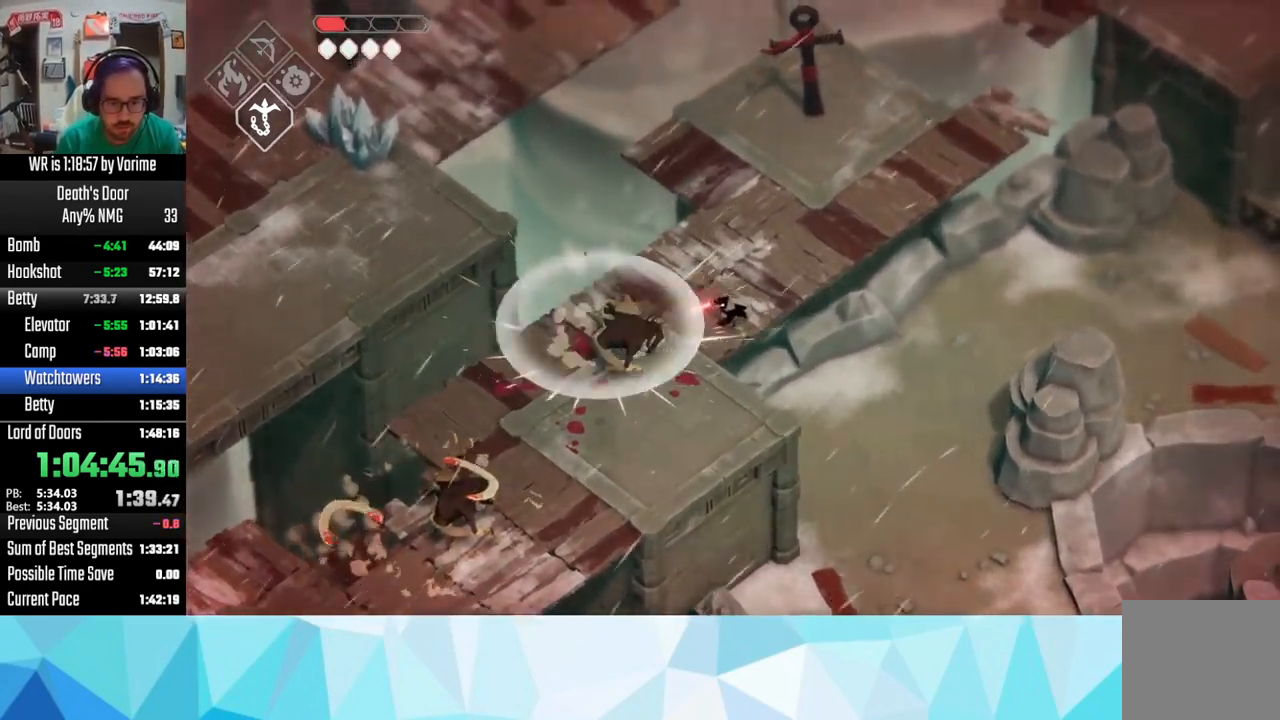
{"dt_ms": 500, "buttons": [], "left_stick": "down-left", "right_stick": "center", "button_events": [[350, "SQUARE", "down"], [466, "SQUARE", "up"]]}
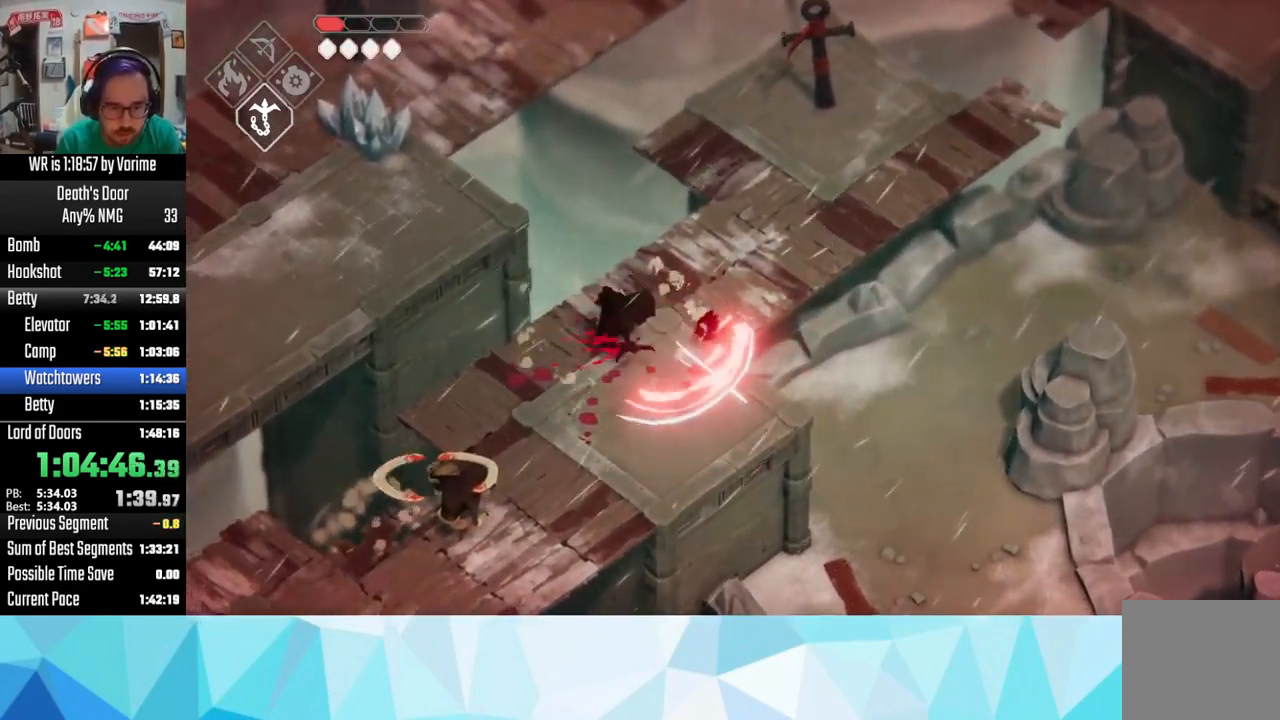
{"dt_ms": 500, "buttons": ["SQUARE", "L3"], "left_stick": "down-left", "right_stick": "center", "button_events": [[66, "SQUARE", "down"], [116, "SQUARE", "up"], [200, "SQUARE", "down"], [266, "SQUARE", "up"], [333, "SQUARE", "down"]]}
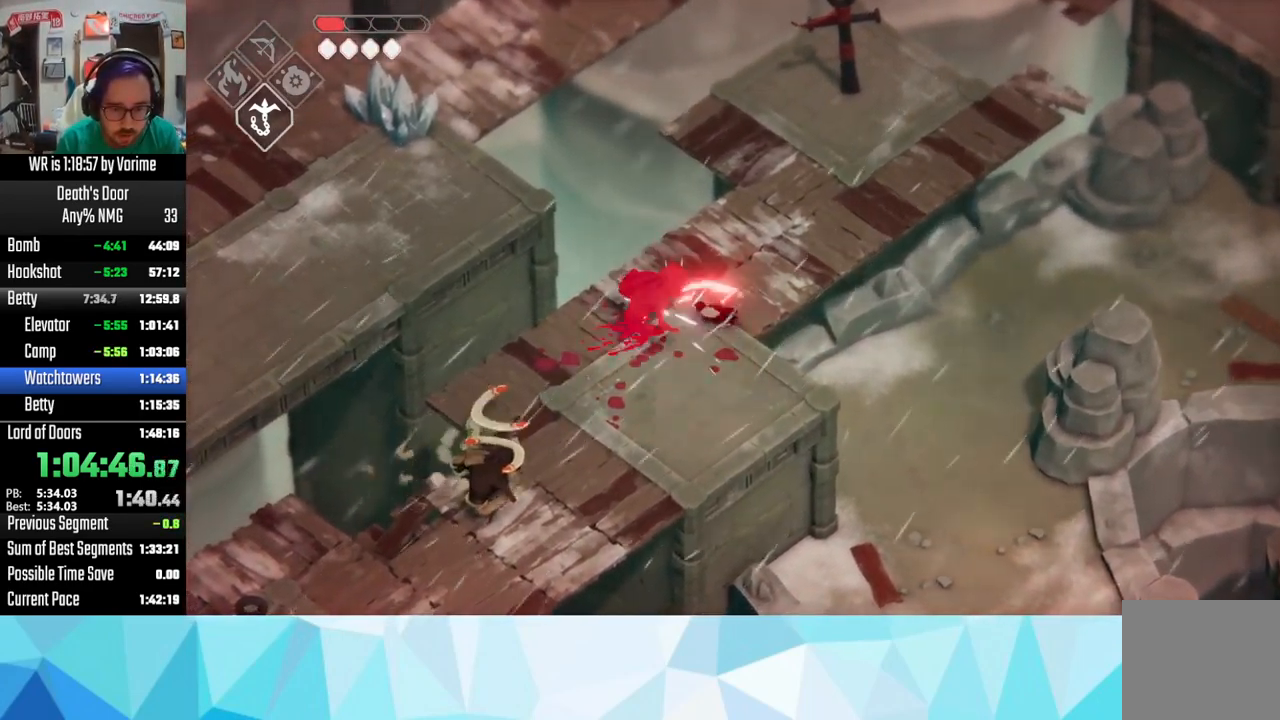
{"dt_ms": 500, "buttons": ["SQUARE"], "left_stick": "left", "right_stick": "center", "button_events": [[83, "SQUARE", "up"], [150, "SQUARE", "down"], [450, "SQUARE", "up"], [500, "SQUARE", "down"]]}
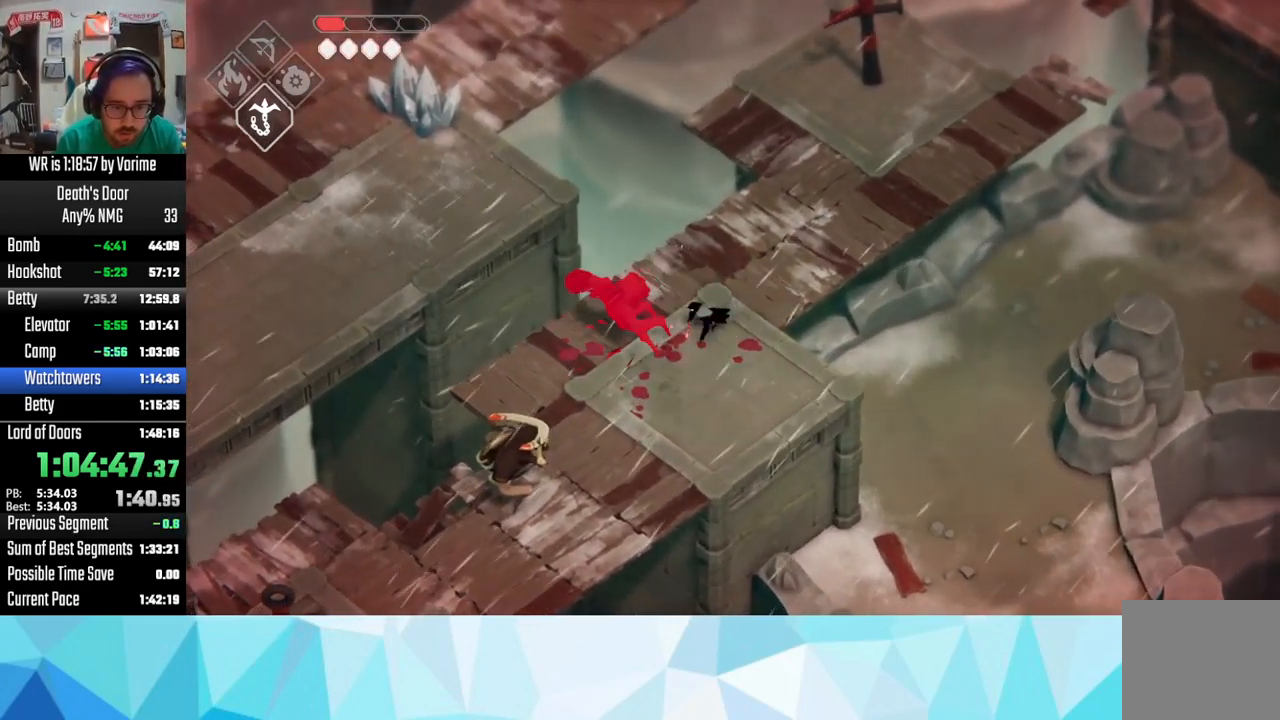
{"dt_ms": 500, "buttons": ["L3"], "left_stick": "down", "right_stick": "center", "button_events": [[116, "SQUARE", "up"]]}
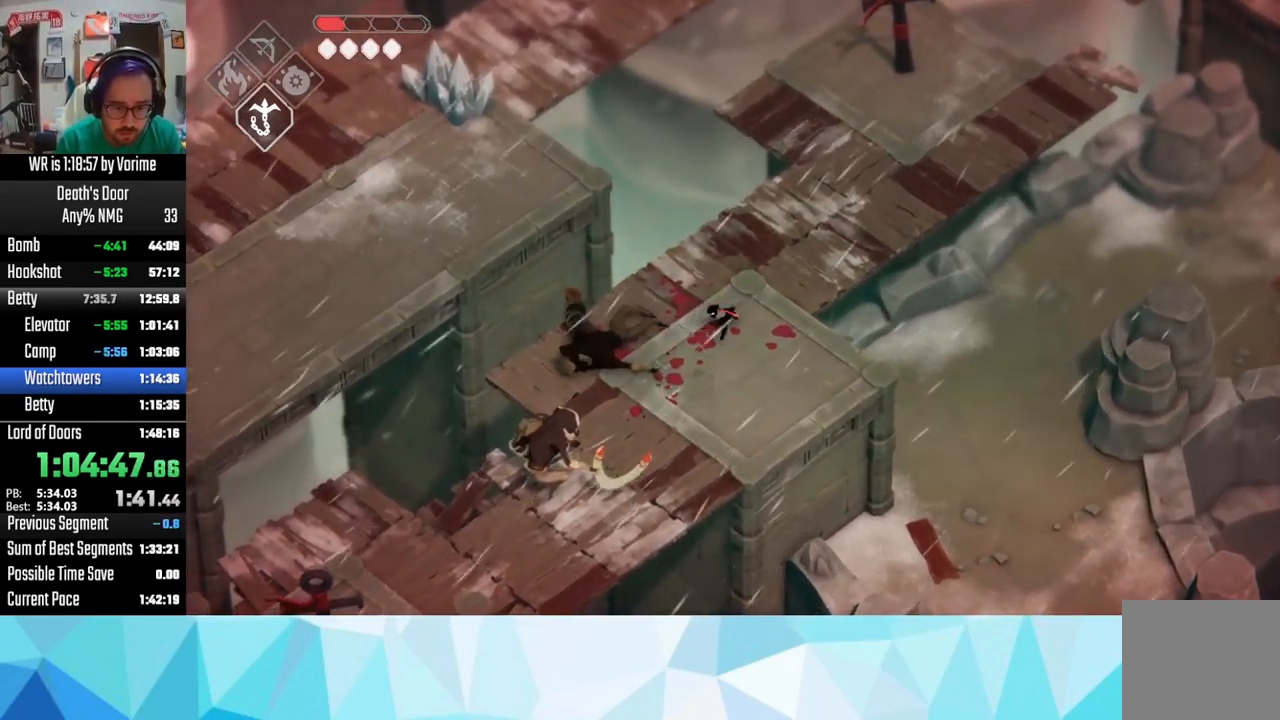
{"dt_ms": 500, "buttons": ["L3"], "left_stick": "down", "right_stick": "center", "button_events": []}
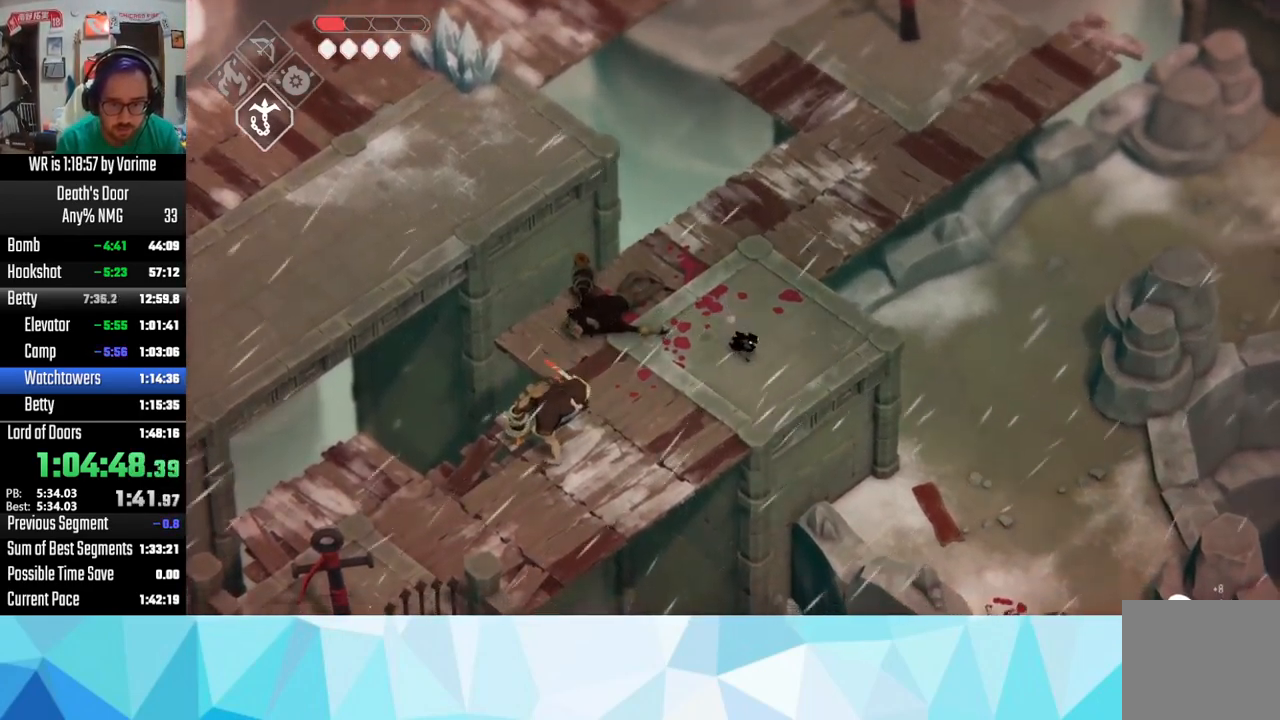
{"dt_ms": 500, "buttons": ["CROSS"], "left_stick": "left", "right_stick": "center", "button_events": [[150, "CROSS", "down"], [250, "CROSS", "up"], [317, "CROSS", "down"]]}
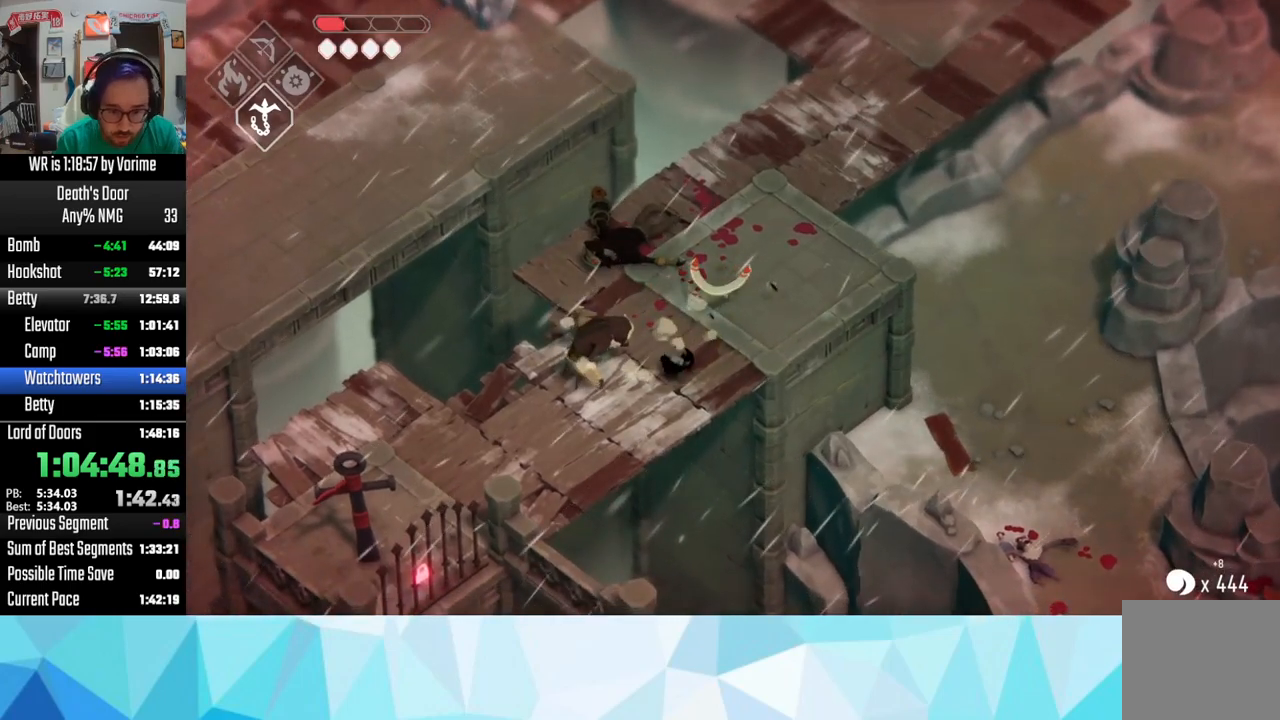
{"dt_ms": 500, "buttons": ["L3"], "left_stick": "left", "right_stick": "center", "button_events": [[33, "CROSS", "up"]]}
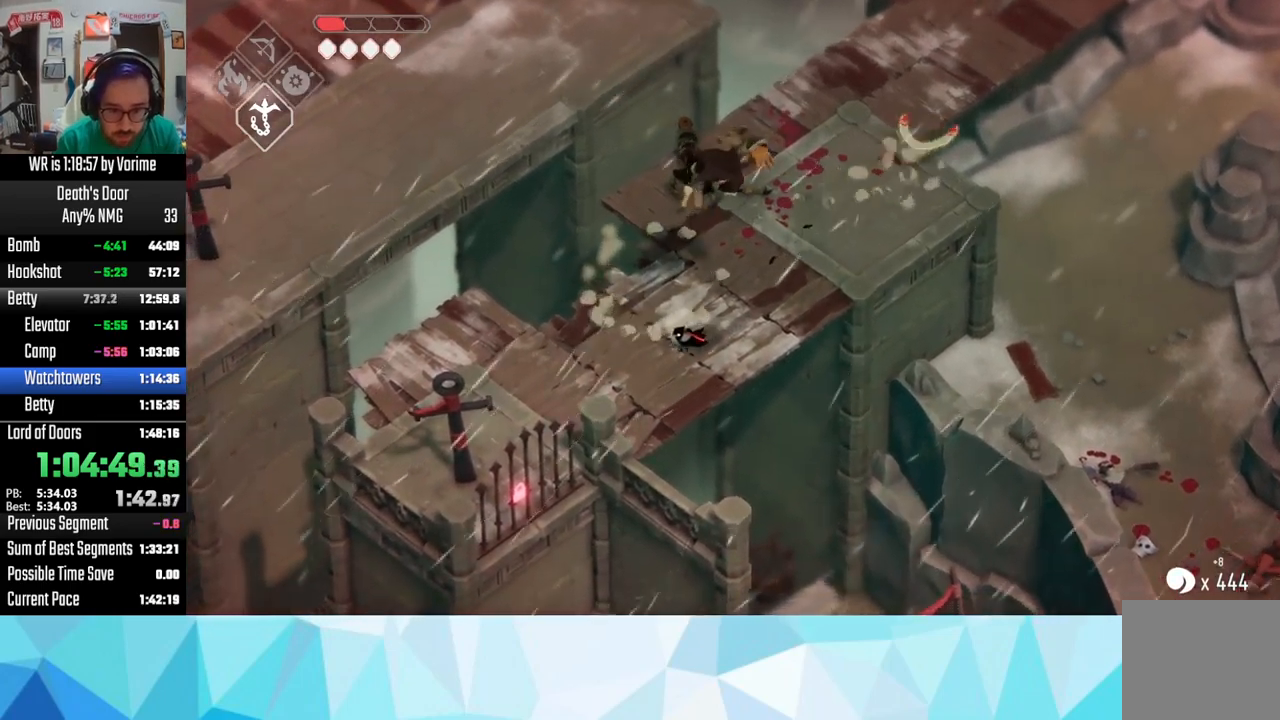
{"dt_ms": 500, "buttons": [], "left_stick": "up-right", "right_stick": "center", "button_events": []}
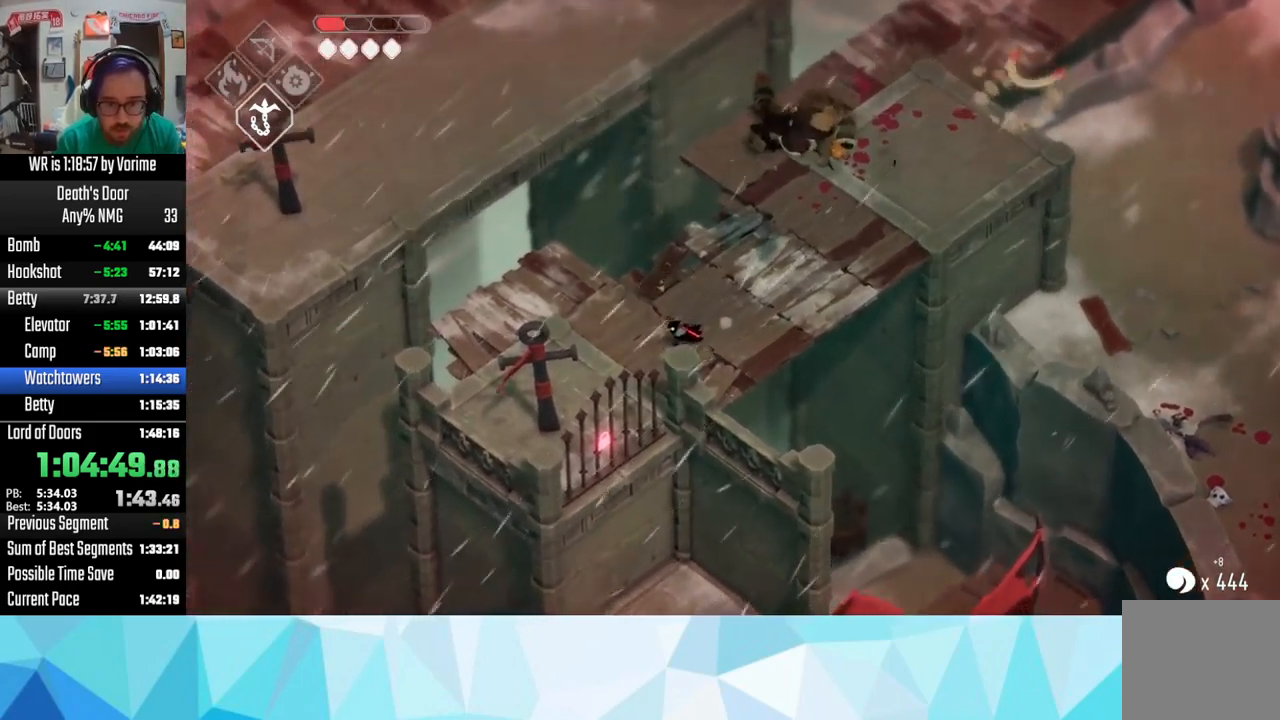
{"dt_ms": 500, "buttons": [], "left_stick": "up-right", "right_stick": "center", "button_events": [[250, "R2", "down"], [350, "R2", "up"]]}
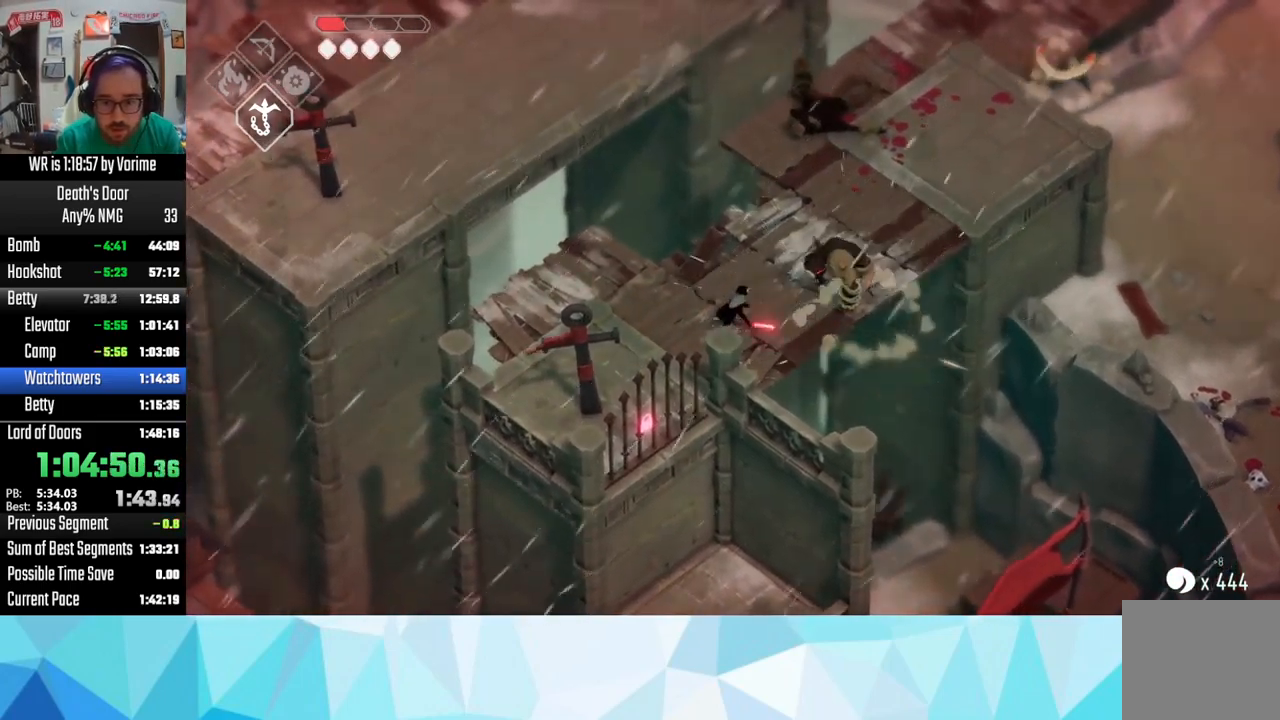
{"dt_ms": 500, "buttons": [], "left_stick": "right", "right_stick": "center", "button_events": [[217, "SQUARE", "down"], [333, "SQUARE", "up"], [367, "SQUARE", "down"], [500, "SQUARE", "up"]]}
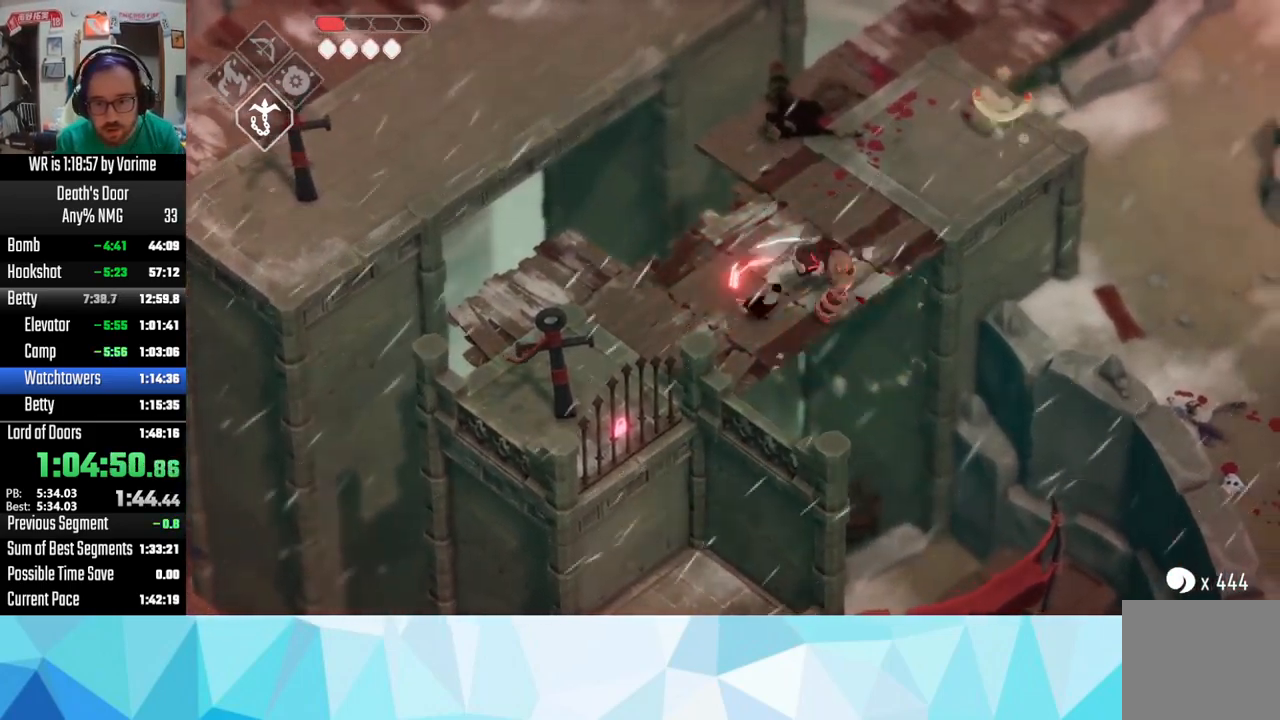
{"dt_ms": 500, "buttons": [], "left_stick": "up-right", "right_stick": "center"}
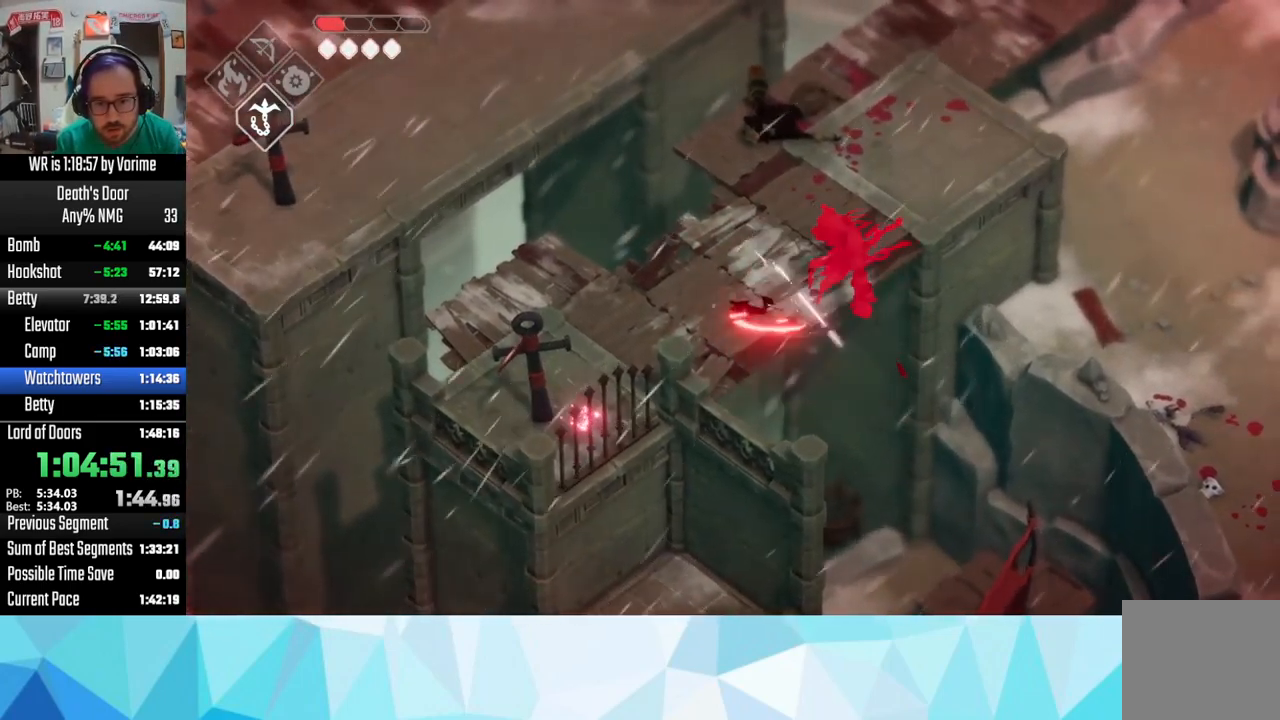
{"dt_ms": 500, "buttons": ["CROSS"], "left_stick": "left", "right_stick": "center", "button_events": [[133, "CROSS", "down"], [183, "CROSS", "up"], [300, "CROSS", "down"], [367, "CROSS", "up"], [433, "CROSS", "down"]]}
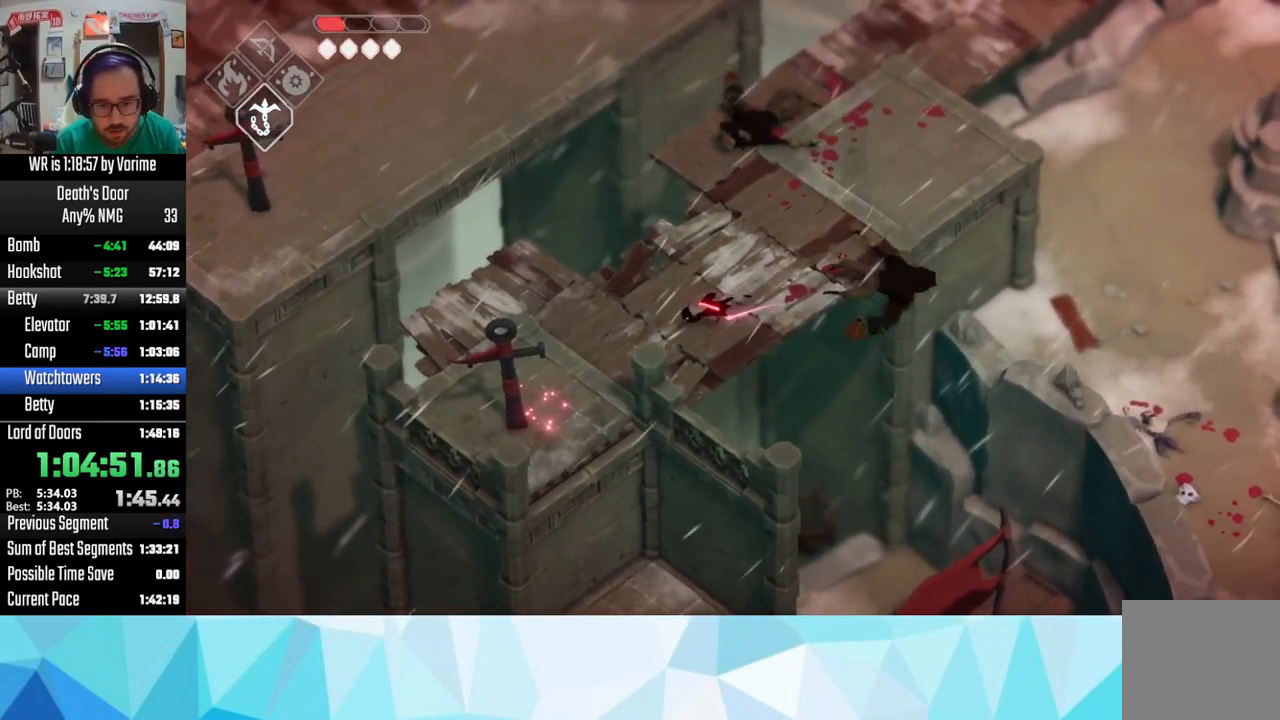
{"dt_ms": 500, "buttons": ["CROSS", "L3"], "left_stick": "down", "right_stick": "center", "button_events": [[17, "CROSS", "up"], [67, "CROSS", "down"], [183, "CROSS", "up"], [267, "CROSS", "down"], [383, "CROSS", "up"], [500, "CROSS", "down"]]}
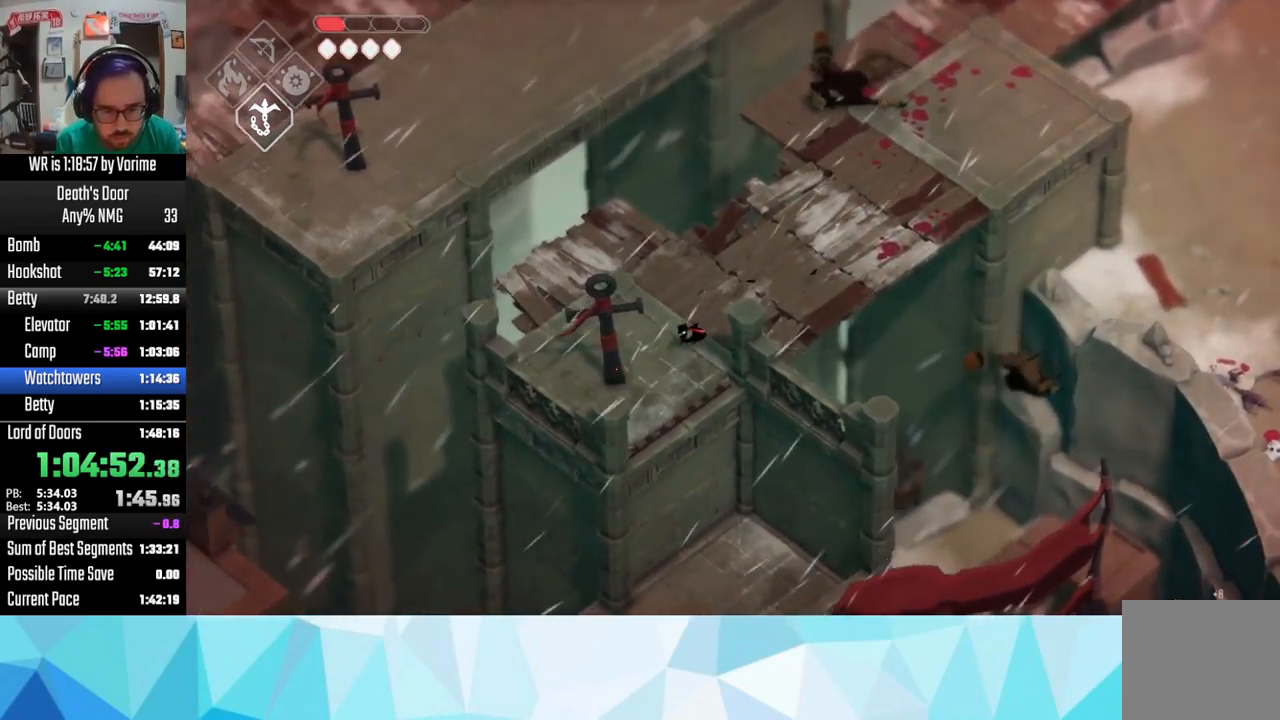
{"dt_ms": 500, "buttons": ["CROSS", "L3"], "left_stick": "down", "right_stick": "center", "button_events": [[117, "CROSS", "up"], [200, "CROSS", "down"], [250, "CROSS", "up"], [350, "CROSS", "down"]]}
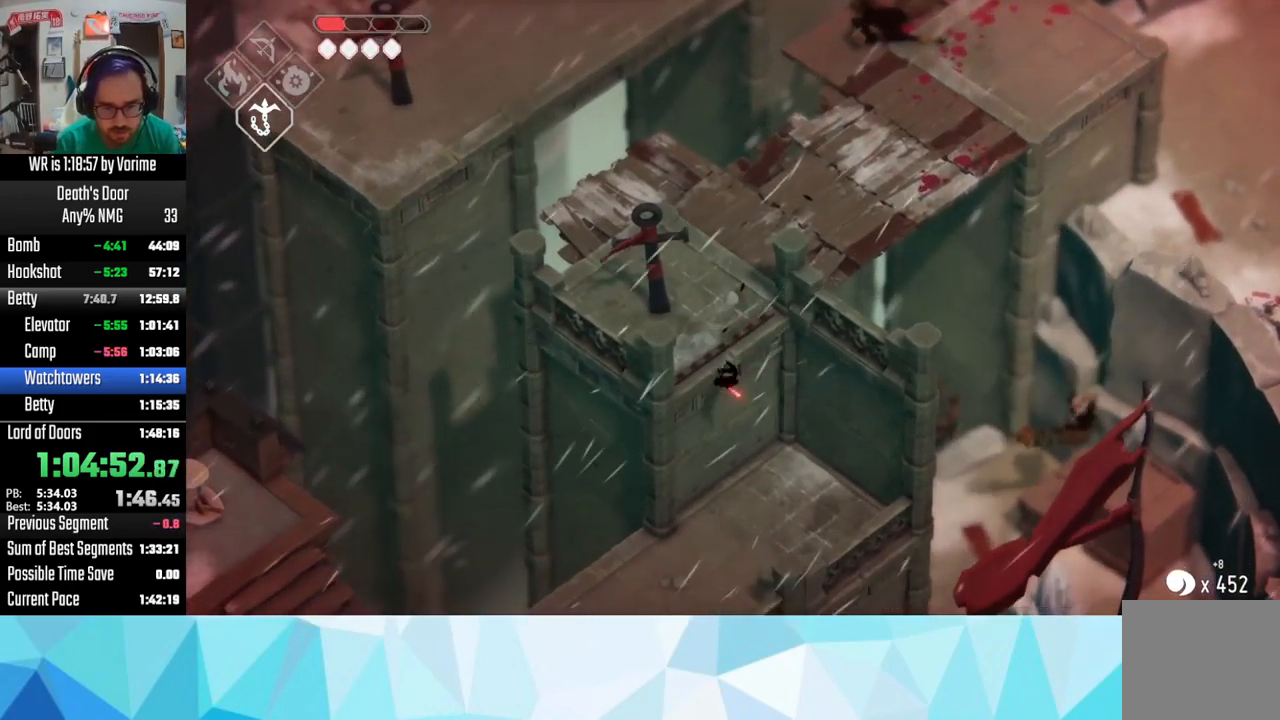
{"dt_ms": 500, "buttons": ["L3"], "left_stick": "left", "right_stick": "center", "button_events": [[100, "CROSS", "up"], [200, "CROSS", "down"], [250, "CROSS", "up"], [367, "CROSS", "down"], [500, "CROSS", "up"]]}
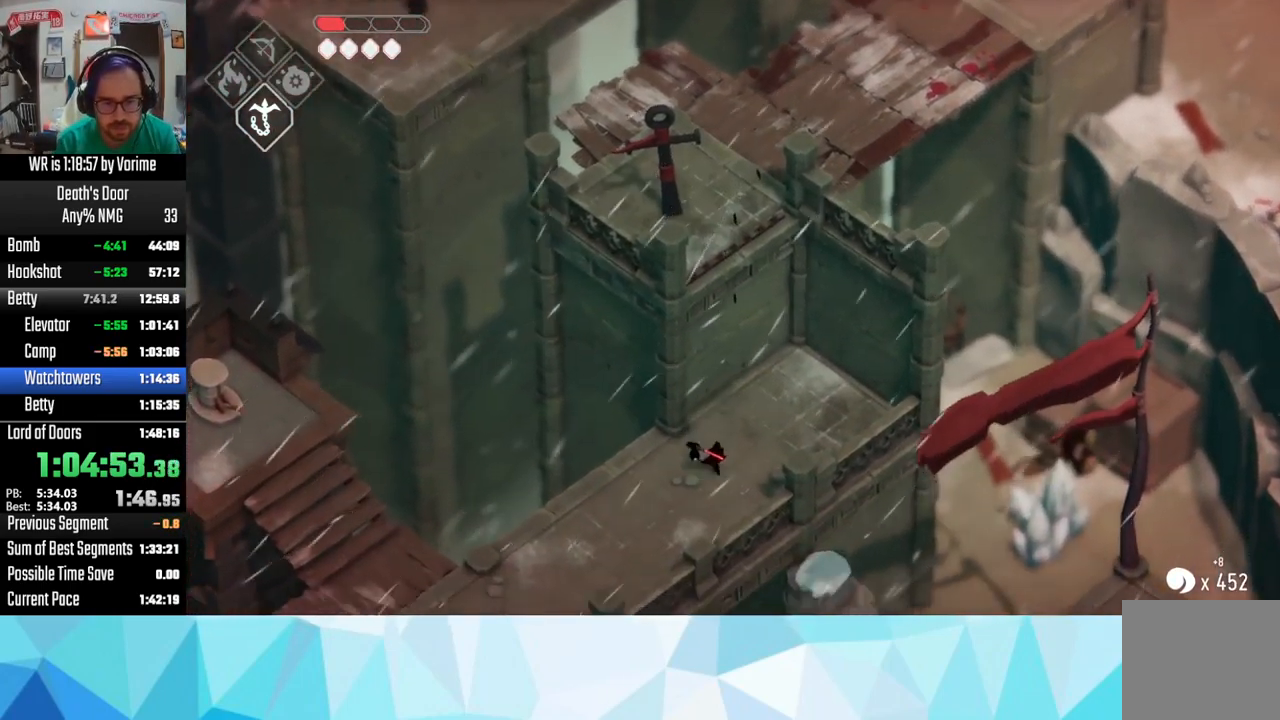
{"dt_ms": 500, "buttons": ["L3"], "left_stick": "down", "right_stick": "center", "button_events": [[50, "CROSS", "down"], [150, "CROSS", "up"], [217, "CROSS", "down"], [317, "CROSS", "up"], [384, "CROSS", "down"], [500, "CROSS", "up"]]}
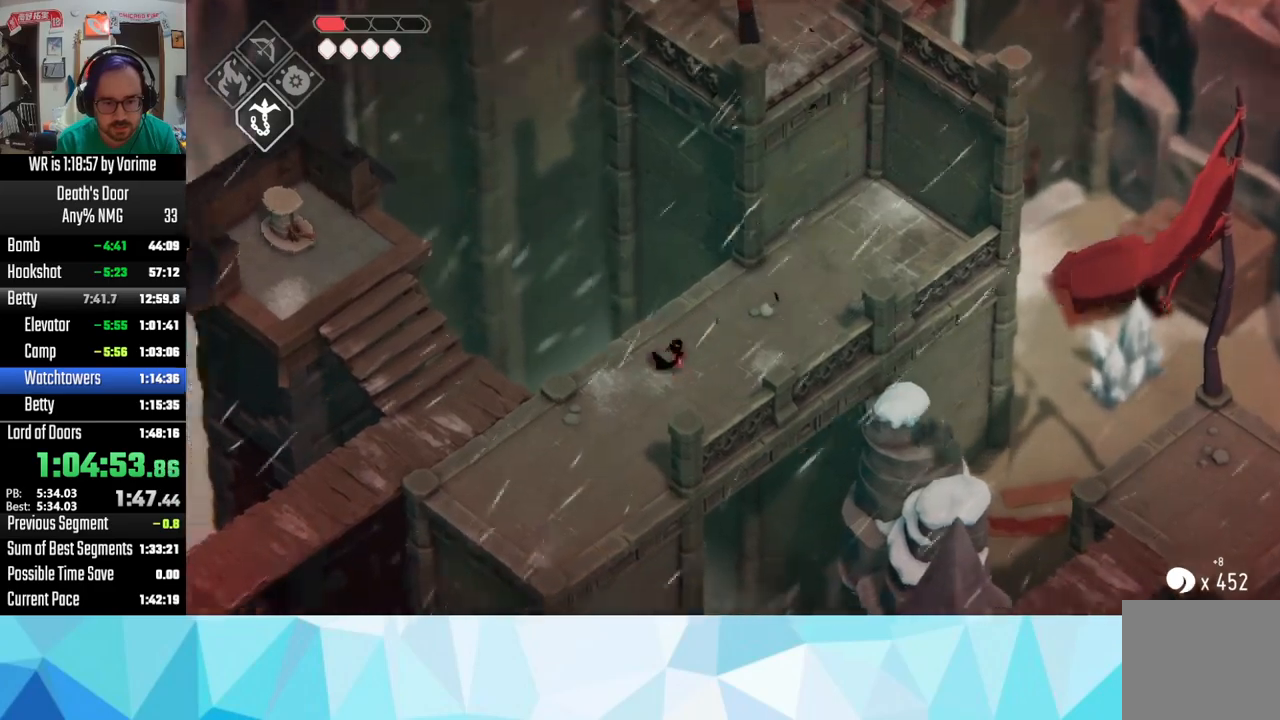
{"dt_ms": 500, "buttons": ["L3"], "left_stick": "down", "right_stick": "center", "button_events": [[50, "CROSS", "down"], [117, "CROSS", "up"]]}